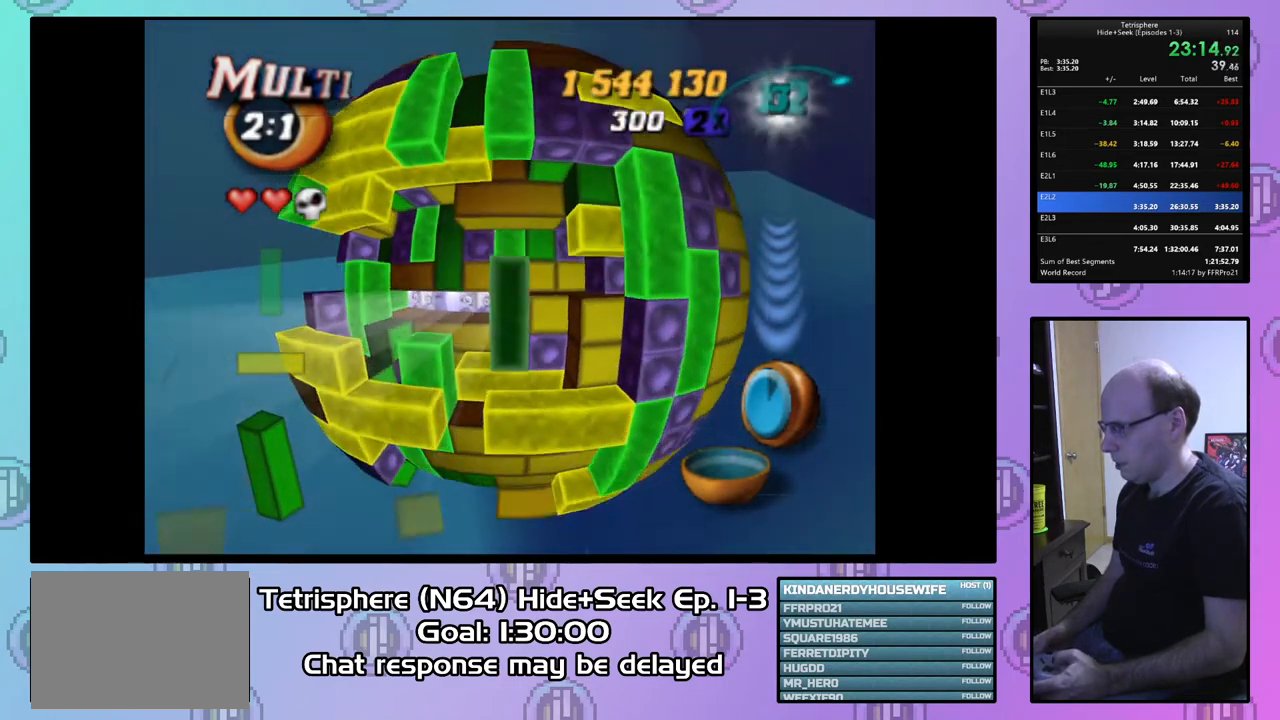
Gameplay with a controller (PlayStation layout); each line is a JSON object with the inputs held at the frame after it. "events" lists button and stick changes between this image and that frame as [ms after this image, input, new state], when the widget could be followed in between. Not read: left_stick.
{"buttons": ["SQUARE"], "right_stick": "center", "events": [[33, "DPAD_LEFT", "down"], [133, "DPAD_LEFT", "up"], [200, "DPAD_LEFT", "down"], [300, "DPAD_LEFT", "up"], [367, "DPAD_UP", "down"], [467, "DPAD_UP", "up"]]}
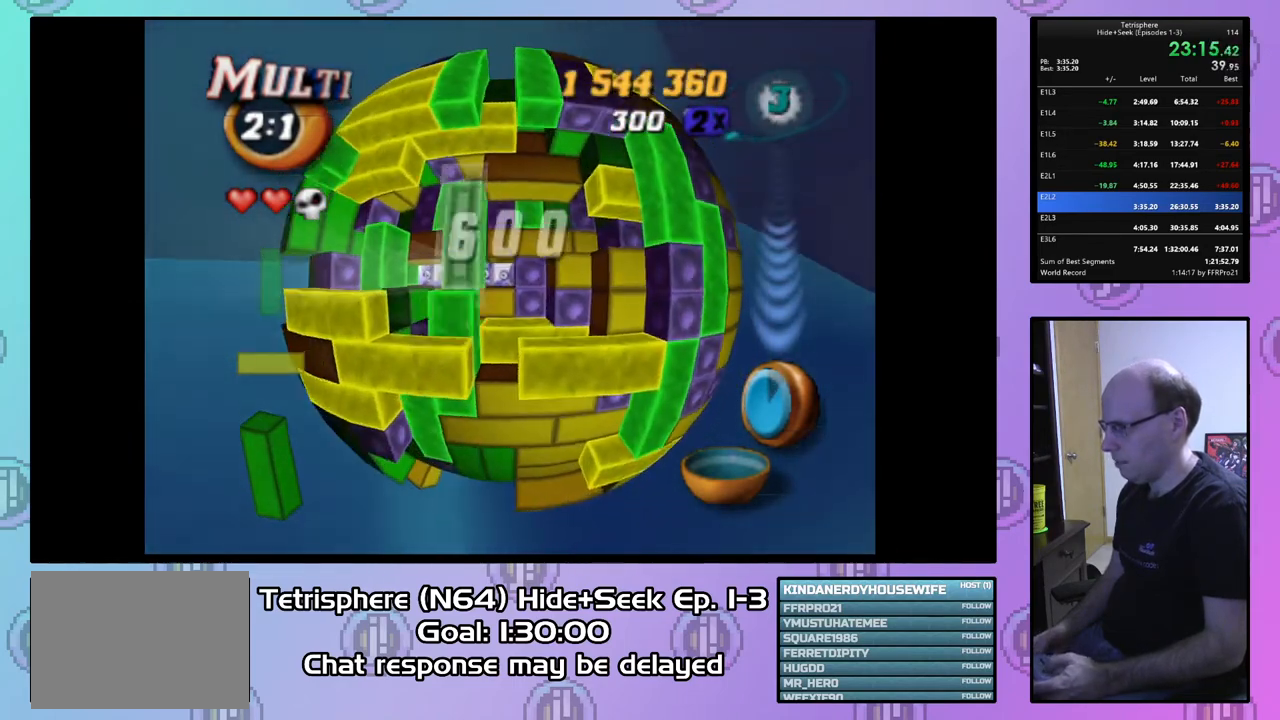
{"buttons": ["CIRCLE"], "right_stick": "center", "events": [[33, "DPAD_UP", "down"], [133, "DPAD_UP", "up"], [333, "SQUARE", "up"], [433, "CIRCLE", "down"]]}
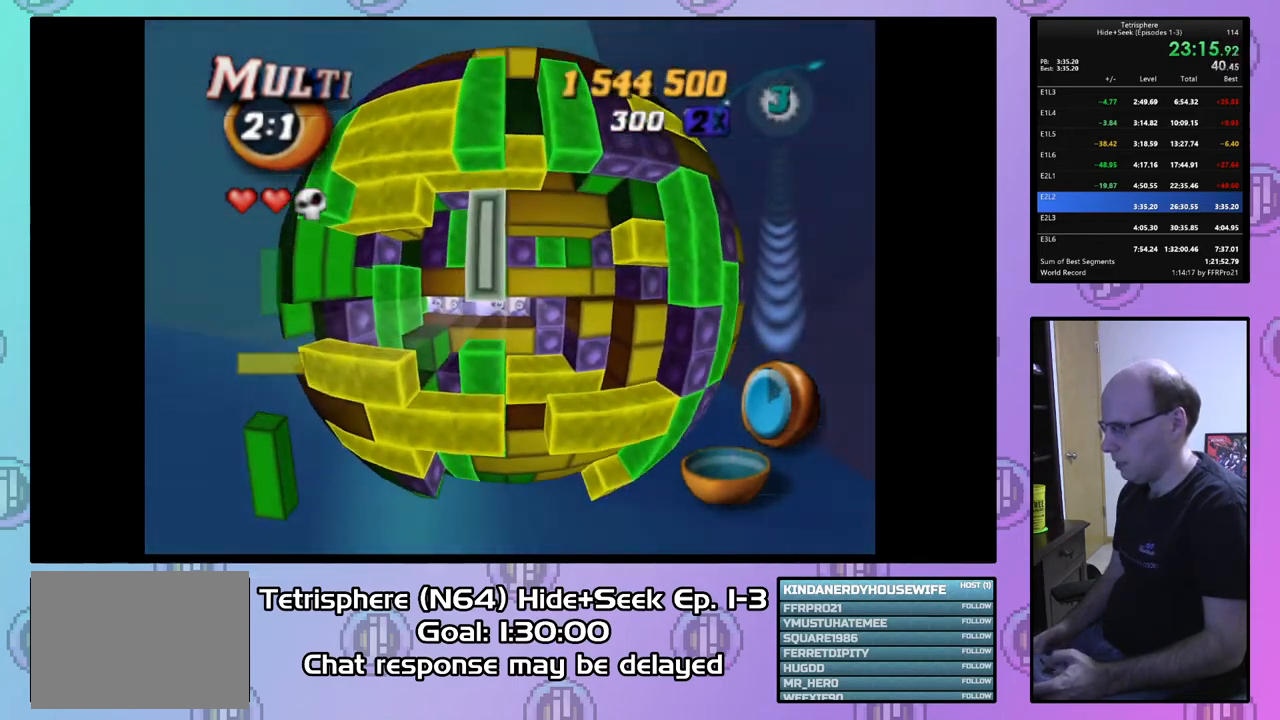
{"buttons": [], "right_stick": "center", "events": [[33, "CIRCLE", "up"], [33, "DPAD_RIGHT", "down"], [133, "DPAD_RIGHT", "up"], [200, "DPAD_RIGHT", "down"], [300, "DPAD_RIGHT", "up"], [400, "DPAD_UP", "down"], [500, "DPAD_UP", "up"]]}
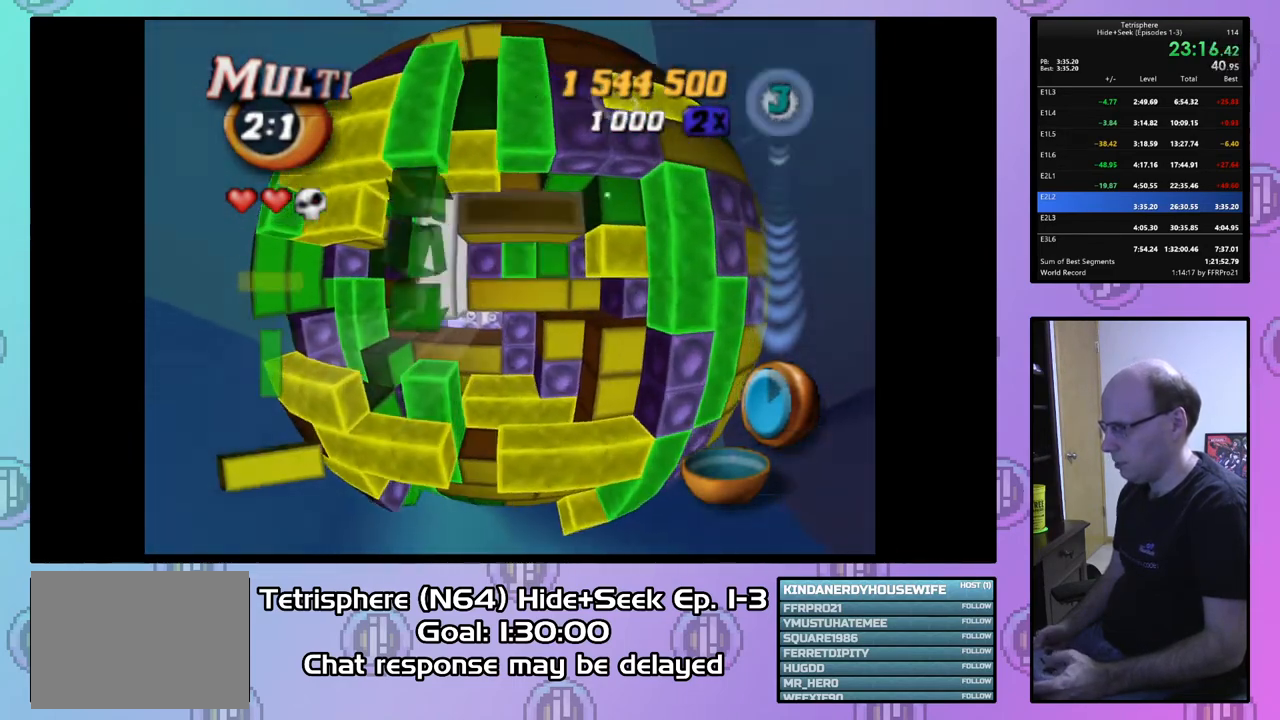
{"buttons": ["DPAD_DOWN"], "right_stick": "center", "events": [[67, "SQUARE", "down"], [200, "DPAD_DOWN", "down"], [267, "DPAD_DOWN", "up"], [333, "SQUARE", "up"], [467, "DPAD_DOWN", "down"]]}
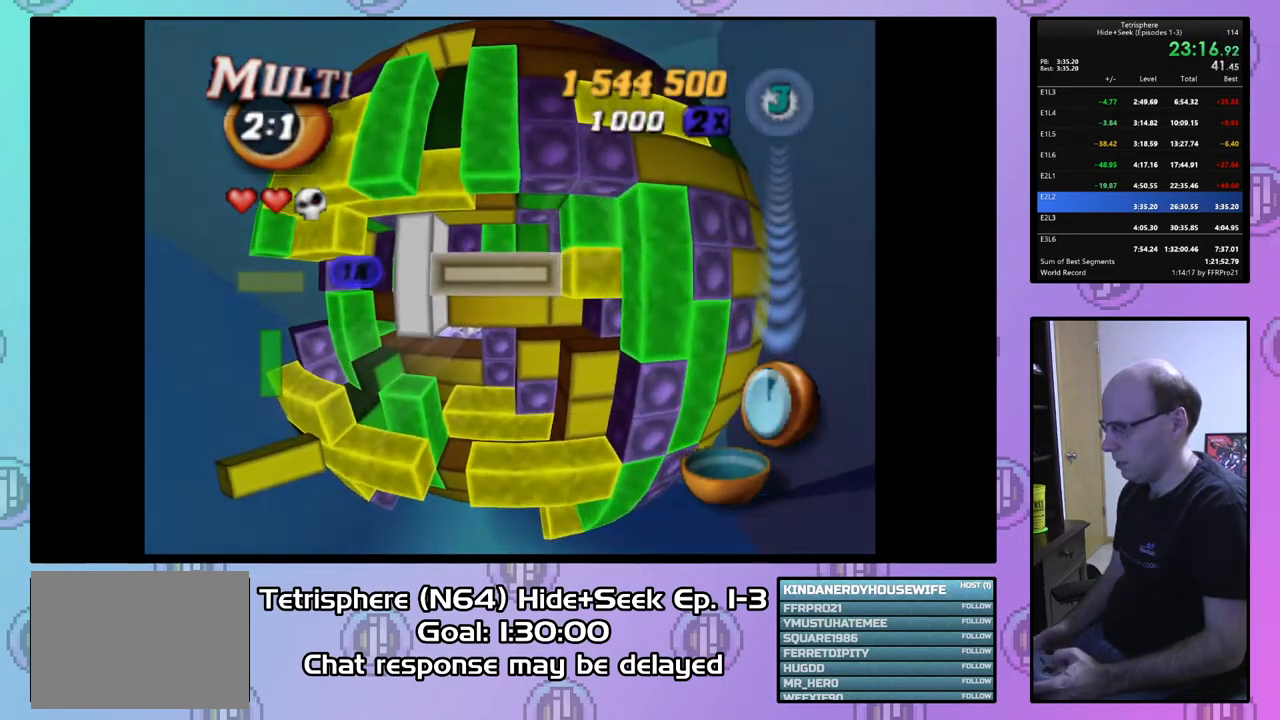
{"buttons": [], "right_stick": "center", "events": [[67, "DPAD_DOWN", "up"], [100, "CIRCLE", "down"], [200, "CIRCLE", "up"], [400, "DPAD_LEFT", "down"], [500, "DPAD_LEFT", "up"]]}
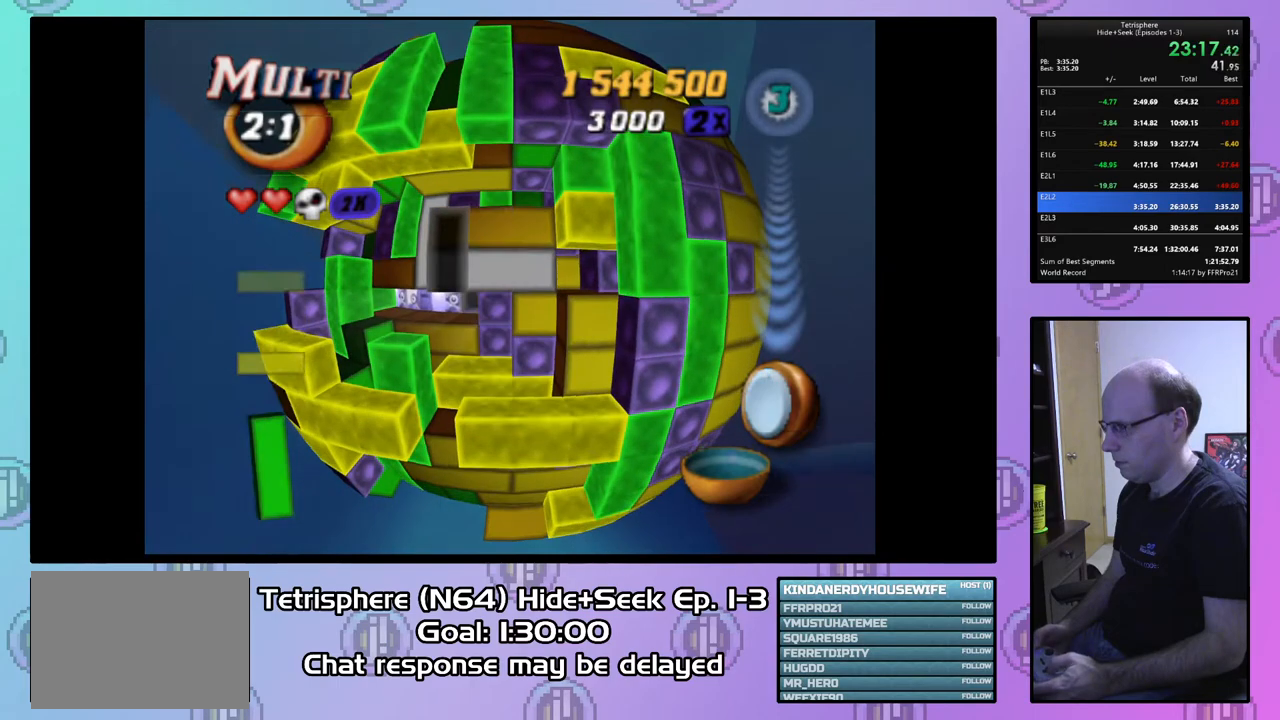
{"buttons": [], "right_stick": "center", "events": [[67, "DPAD_LEFT", "down"], [133, "DPAD_LEFT", "up"], [233, "DPAD_UP", "down"], [333, "DPAD_UP", "up"], [400, "DPAD_UP", "down"], [500, "DPAD_UP", "up"]]}
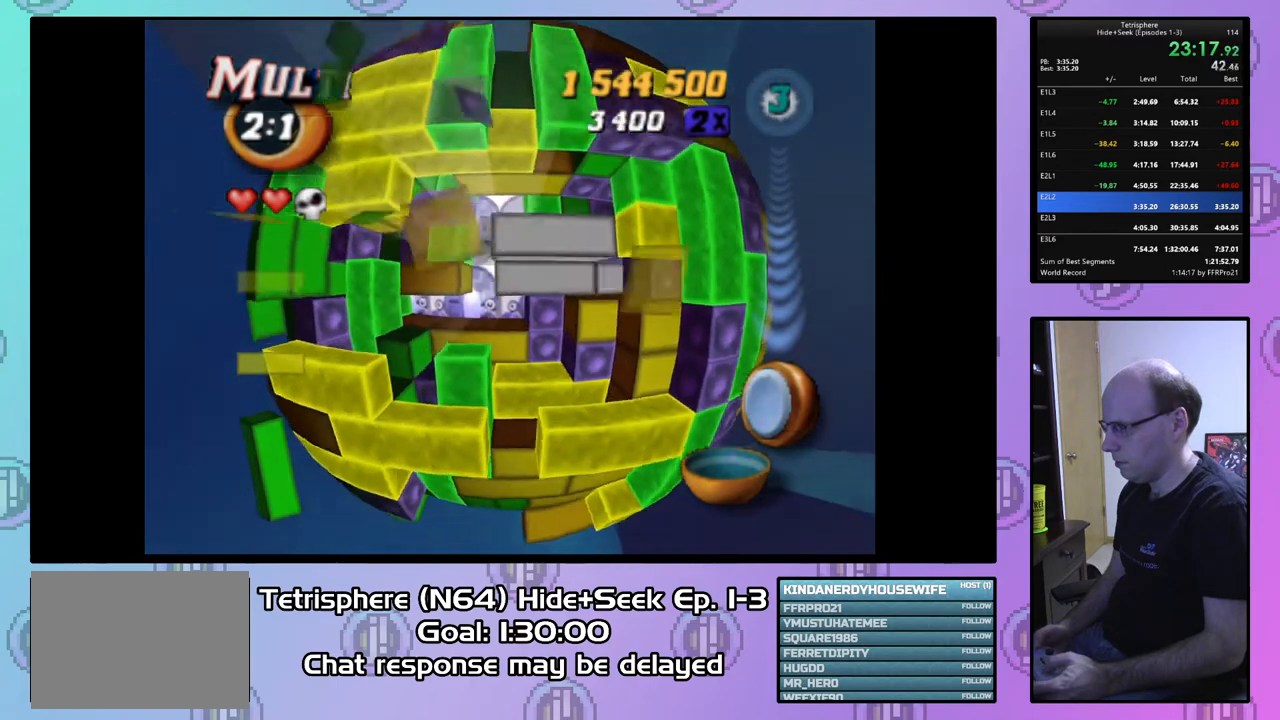
{"buttons": ["SQUARE"], "right_stick": "center", "events": [[233, "DPAD_LEFT", "down"], [300, "DPAD_LEFT", "up"], [433, "SQUARE", "down"]]}
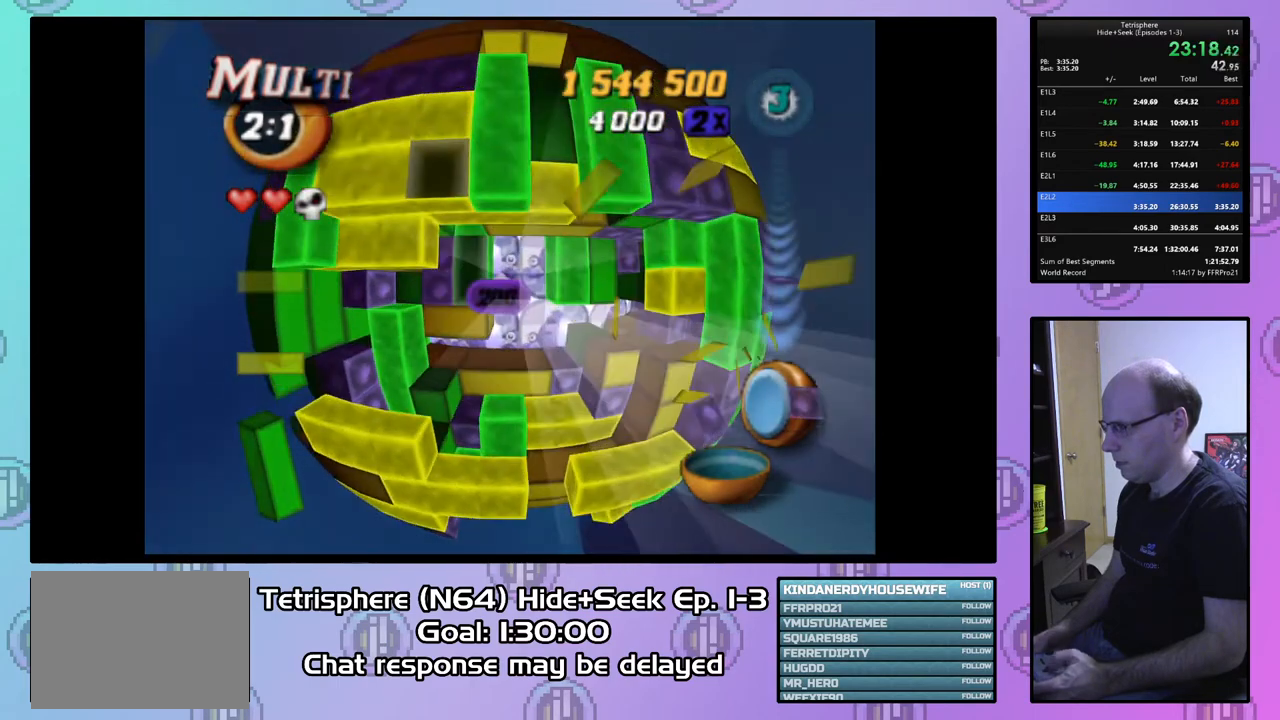
{"buttons": ["SQUARE"], "right_stick": "center", "events": [[67, "DPAD_RIGHT", "down"], [167, "DPAD_RIGHT", "up"], [333, "DPAD_DOWN", "down"], [433, "DPAD_DOWN", "up"]]}
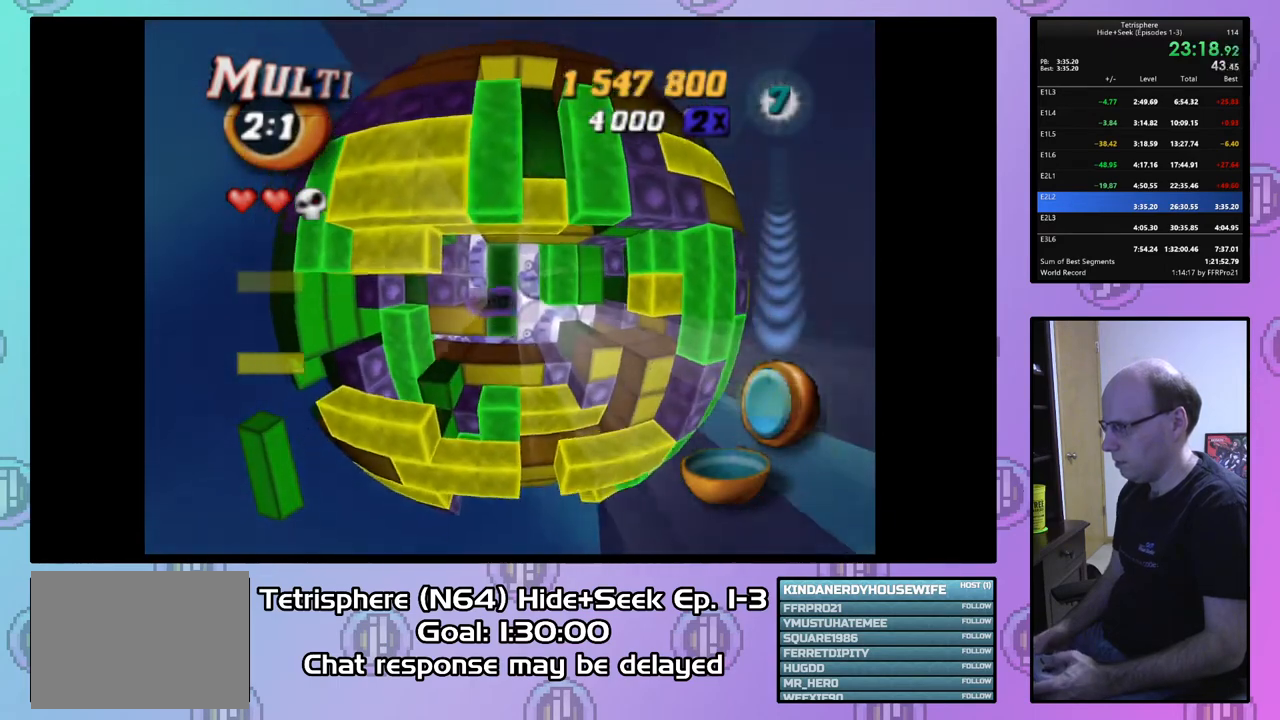
{"buttons": ["SQUARE"], "right_stick": "center", "events": [[67, "DPAD_RIGHT", "down"], [200, "DPAD_RIGHT", "up"], [267, "DPAD_RIGHT", "down"], [333, "DPAD_RIGHT", "up"]]}
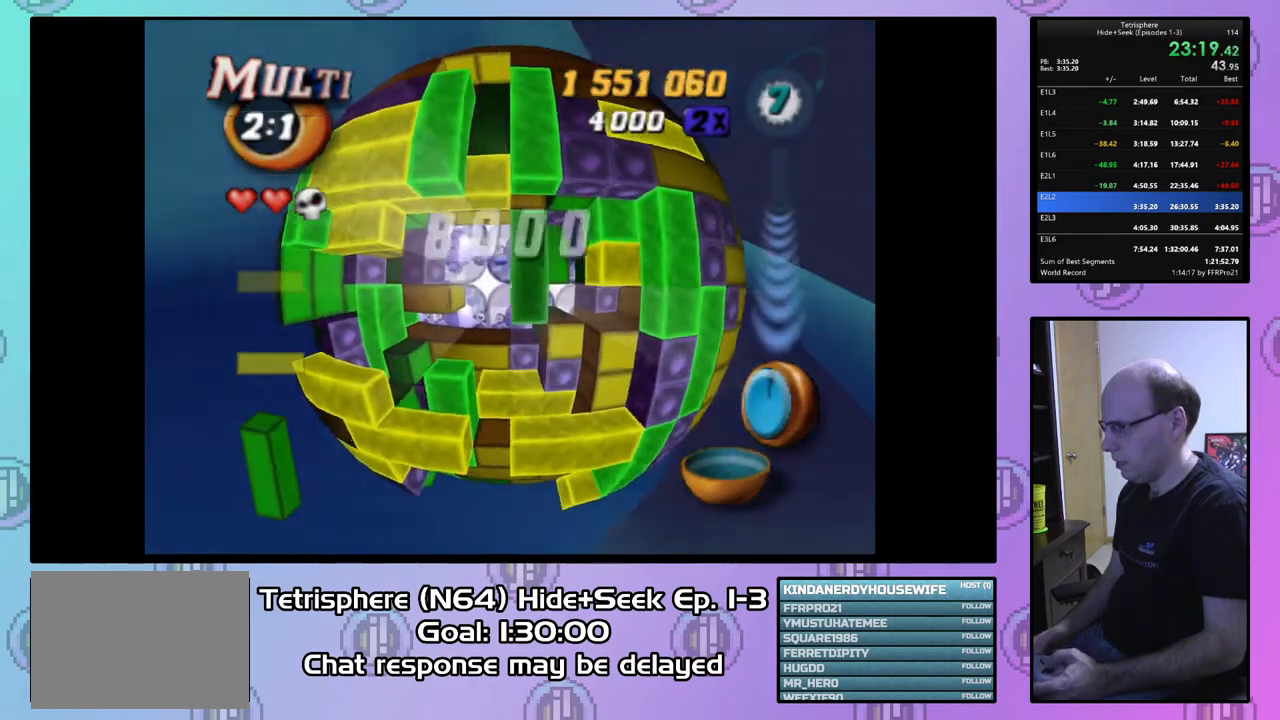
{"buttons": ["SQUARE"], "right_stick": "center", "events": [[333, "DPAD_DOWN", "down"], [433, "DPAD_DOWN", "up"]]}
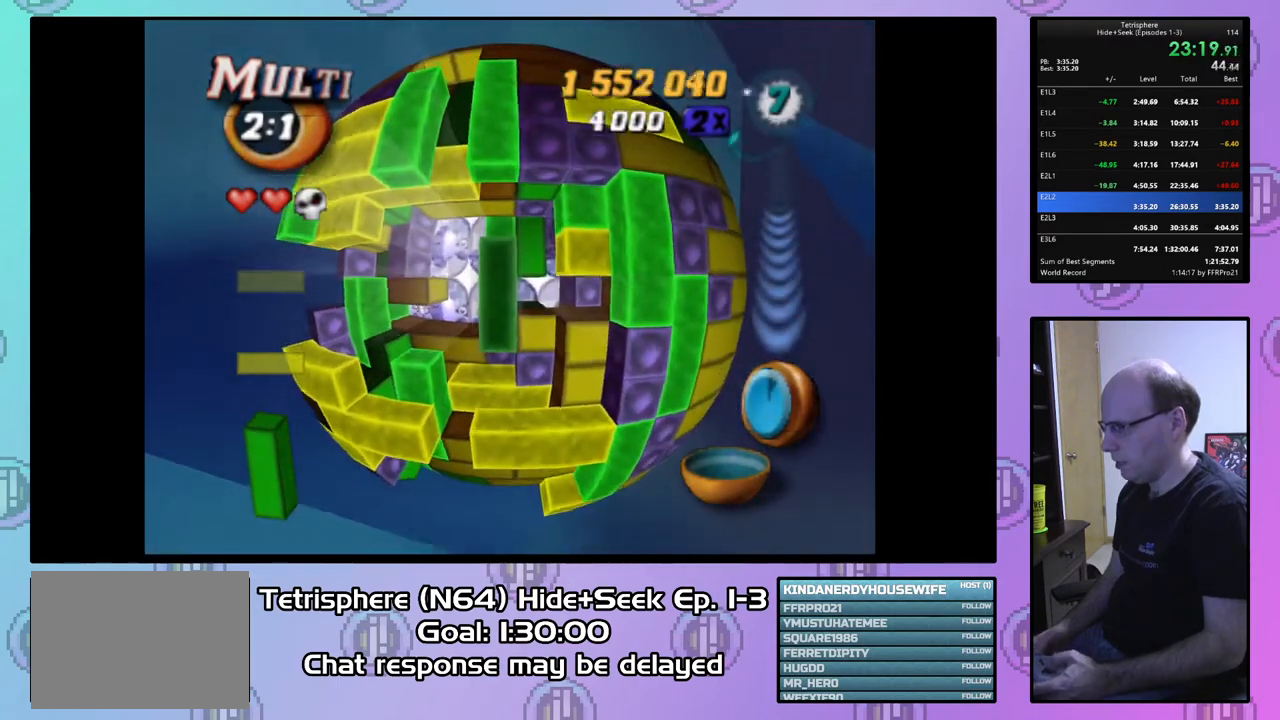
{"buttons": ["SQUARE"], "right_stick": "center", "events": [[100, "SQUARE", "up"], [167, "DPAD_UP", "down"], [267, "DPAD_UP", "up"], [333, "DPAD_UP", "down"], [400, "DPAD_UP", "up"], [433, "SQUARE", "down"]]}
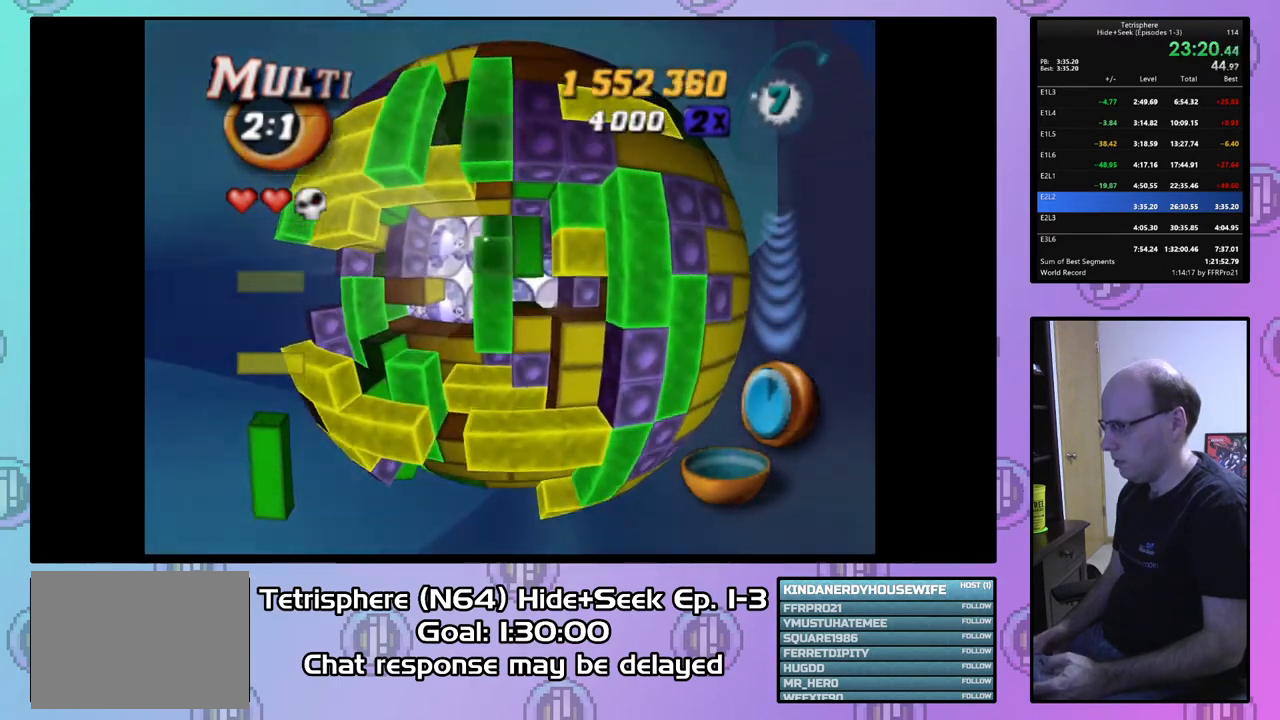
{"buttons": ["SQUARE"], "right_stick": "center", "events": [[33, "DPAD_DOWN", "down"], [133, "DPAD_DOWN", "up"], [200, "DPAD_DOWN", "down"], [300, "DPAD_DOWN", "up"], [367, "DPAD_DOWN", "down"], [433, "DPAD_DOWN", "up"]]}
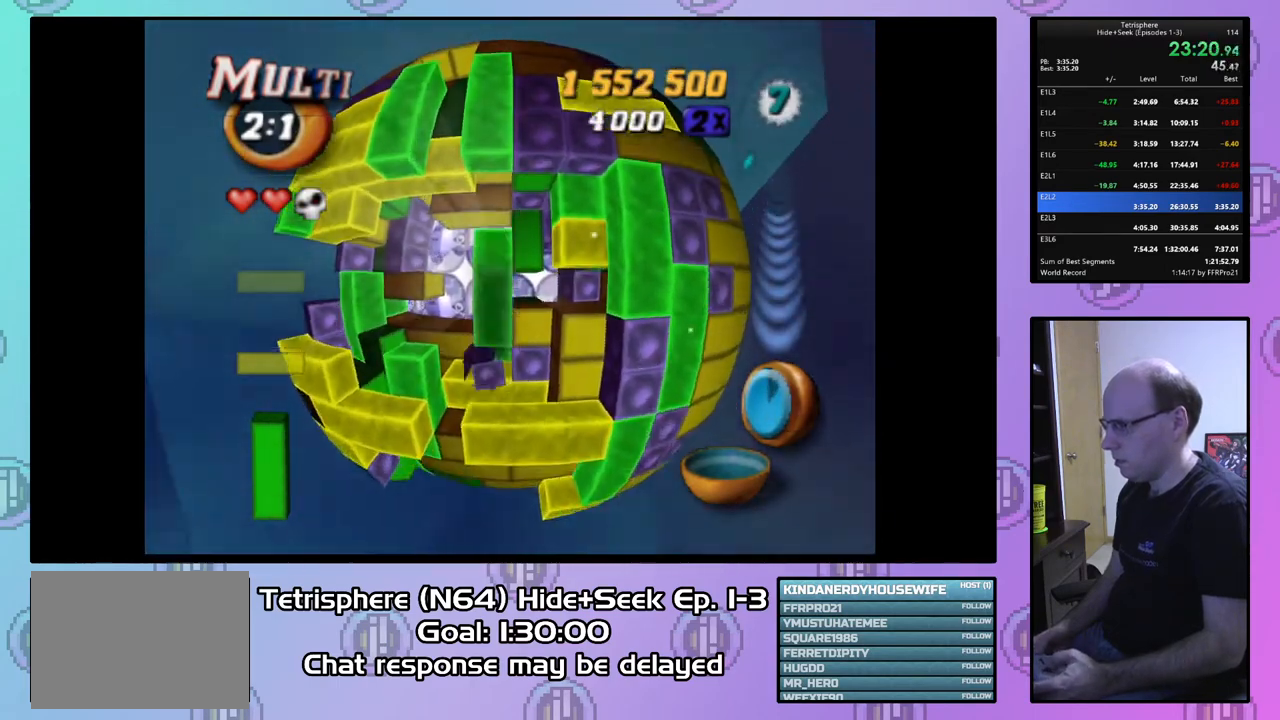
{"buttons": [], "right_stick": "center", "events": [[33, "DPAD_LEFT", "down"], [133, "DPAD_LEFT", "up"], [300, "SQUARE", "up"], [400, "CIRCLE", "down"], [500, "CIRCLE", "up"]]}
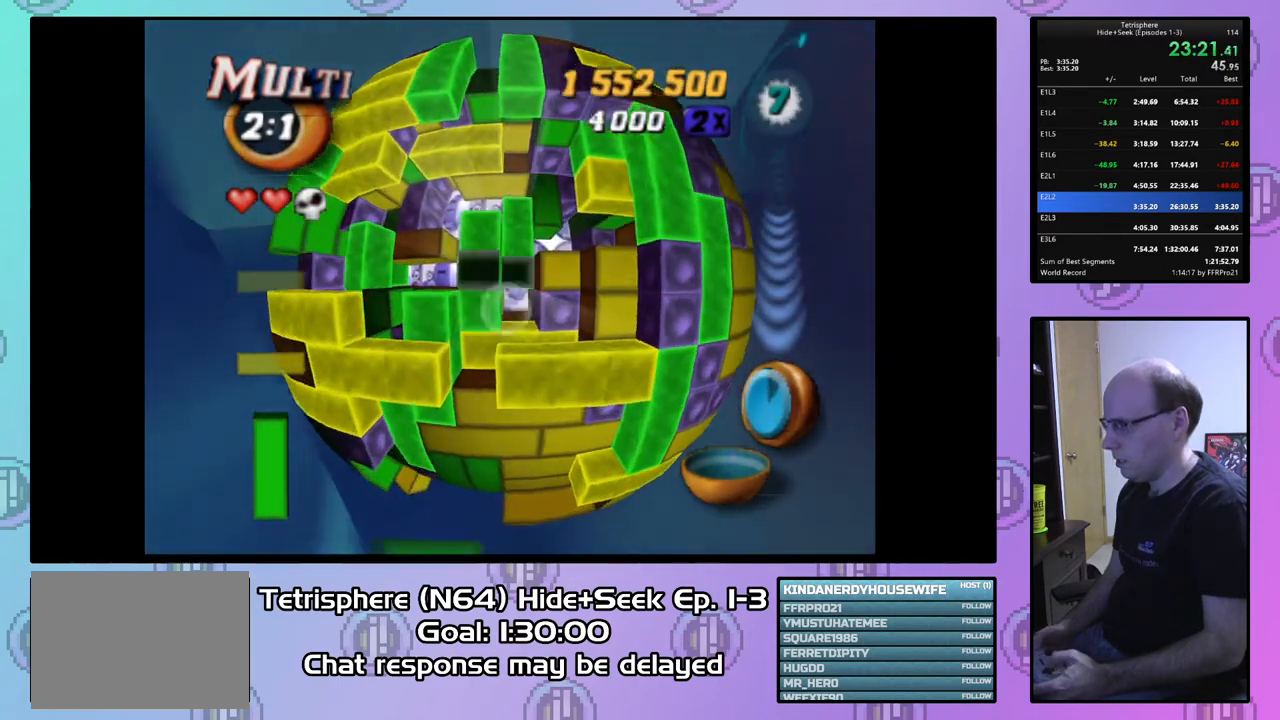
{"buttons": [], "right_stick": "center", "events": []}
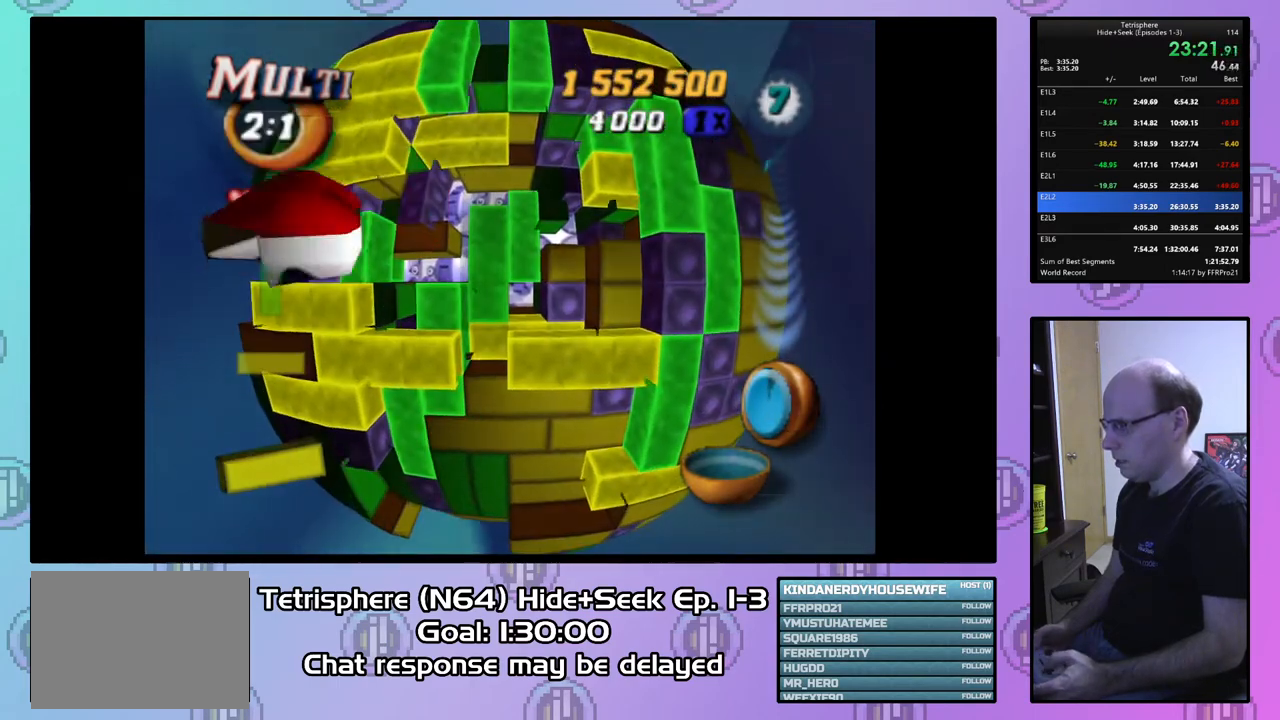
{"buttons": ["DPAD_RIGHT"], "right_stick": "center", "events": [[33, "CIRCLE", "down"], [200, "CIRCLE", "up"], [467, "DPAD_RIGHT", "down"]]}
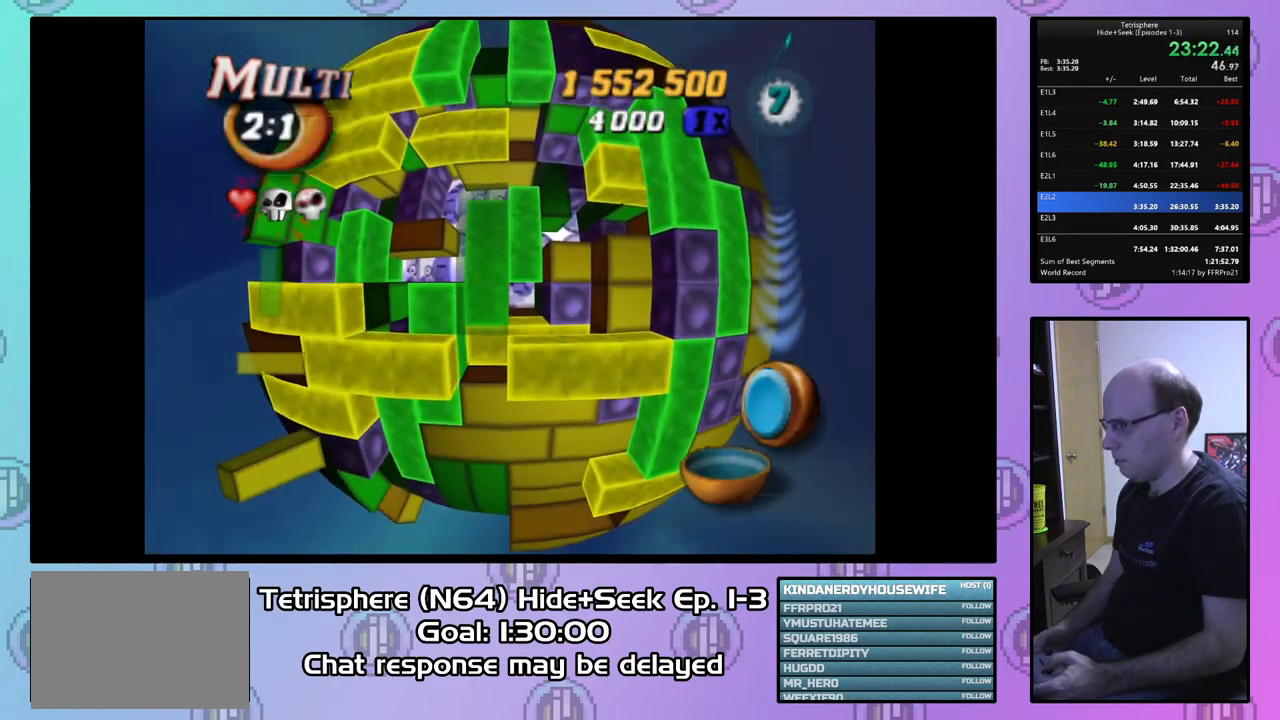
{"buttons": [], "right_stick": "center", "events": [[67, "DPAD_RIGHT", "up"], [233, "DPAD_UP", "down"], [333, "DPAD_UP", "up"], [400, "DPAD_UP", "down"], [500, "DPAD_UP", "up"]]}
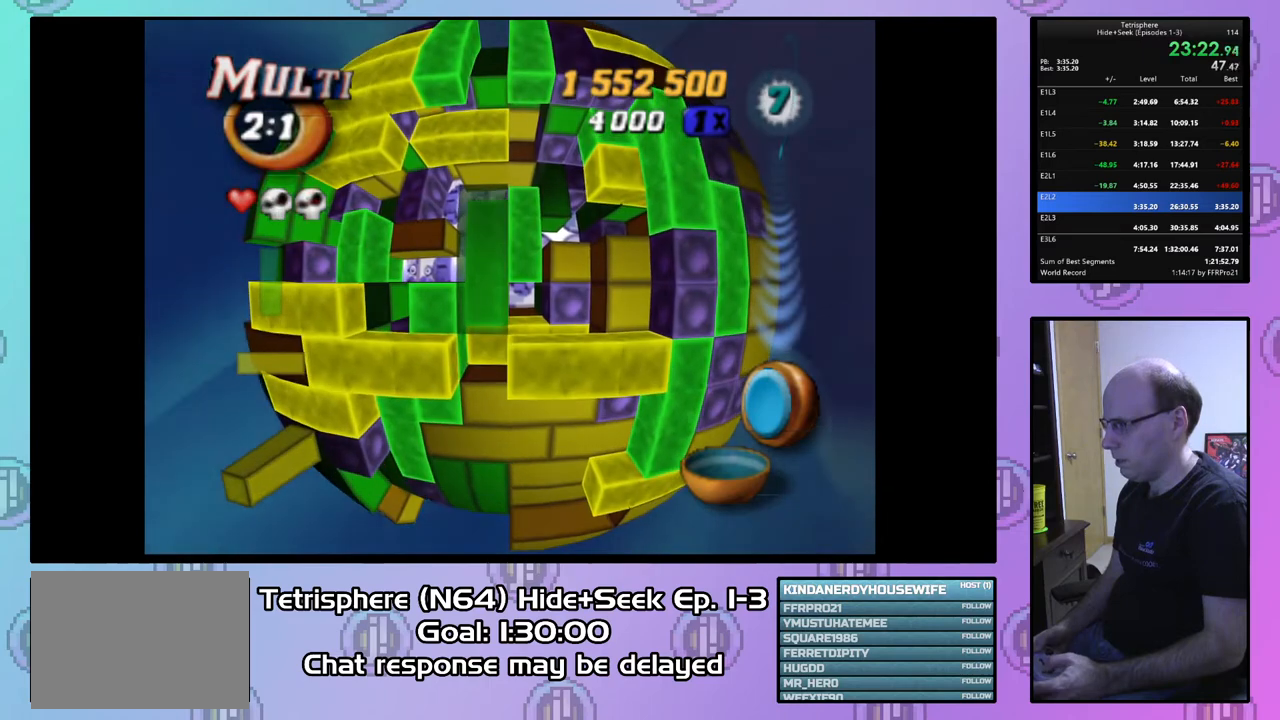
{"buttons": ["DPAD_UP"], "right_stick": "center", "events": [[67, "DPAD_UP", "down"], [167, "DPAD_UP", "up"], [267, "DPAD_UP", "down"], [333, "DPAD_UP", "up"], [433, "DPAD_UP", "down"]]}
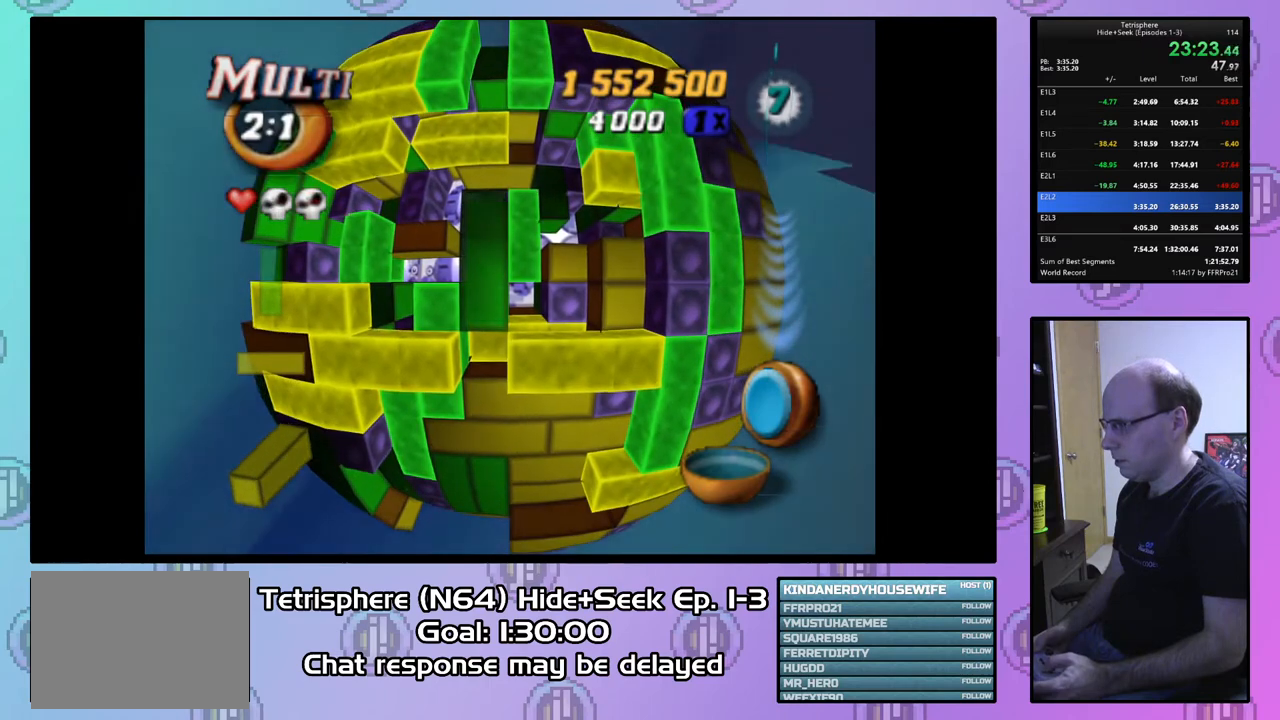
{"buttons": ["DPAD_UP"], "right_stick": "center", "events": [[33, "DPAD_UP", "up"], [133, "DPAD_UP", "down"], [200, "DPAD_UP", "up"], [267, "DPAD_UP", "down"], [400, "DPAD_UP", "up"], [433, "DPAD_UP", "down"]]}
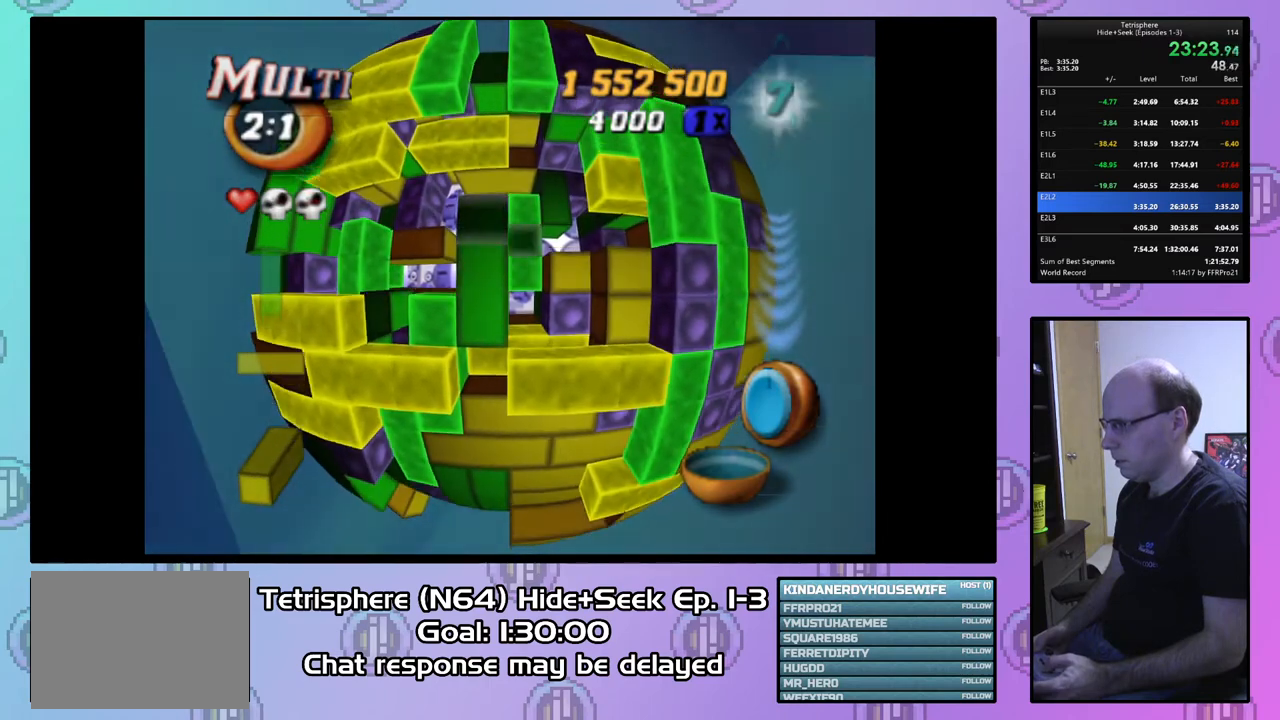
{"buttons": ["DPAD_LEFT"], "right_stick": "center", "events": [[67, "DPAD_UP", "up"], [167, "DPAD_LEFT", "down"]]}
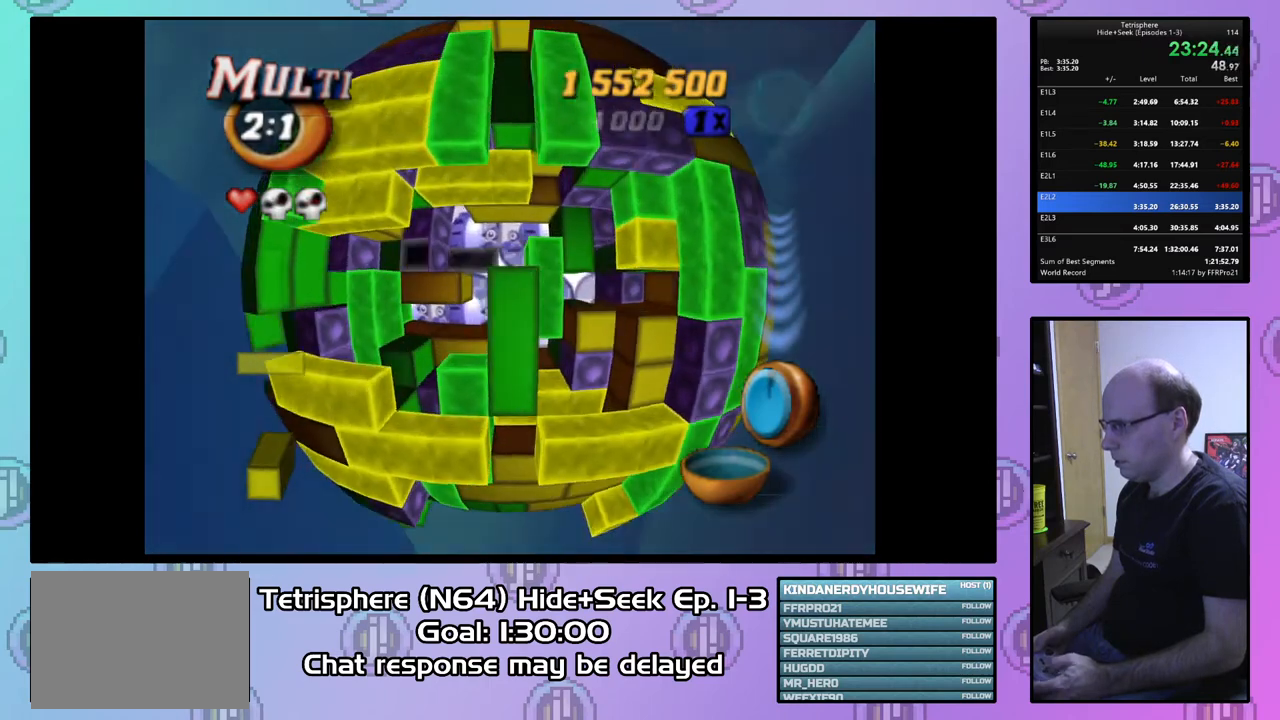
{"buttons": [], "right_stick": "center", "events": [[267, "DPAD_LEFT", "up"], [367, "DPAD_UP", "down"], [433, "DPAD_UP", "up"]]}
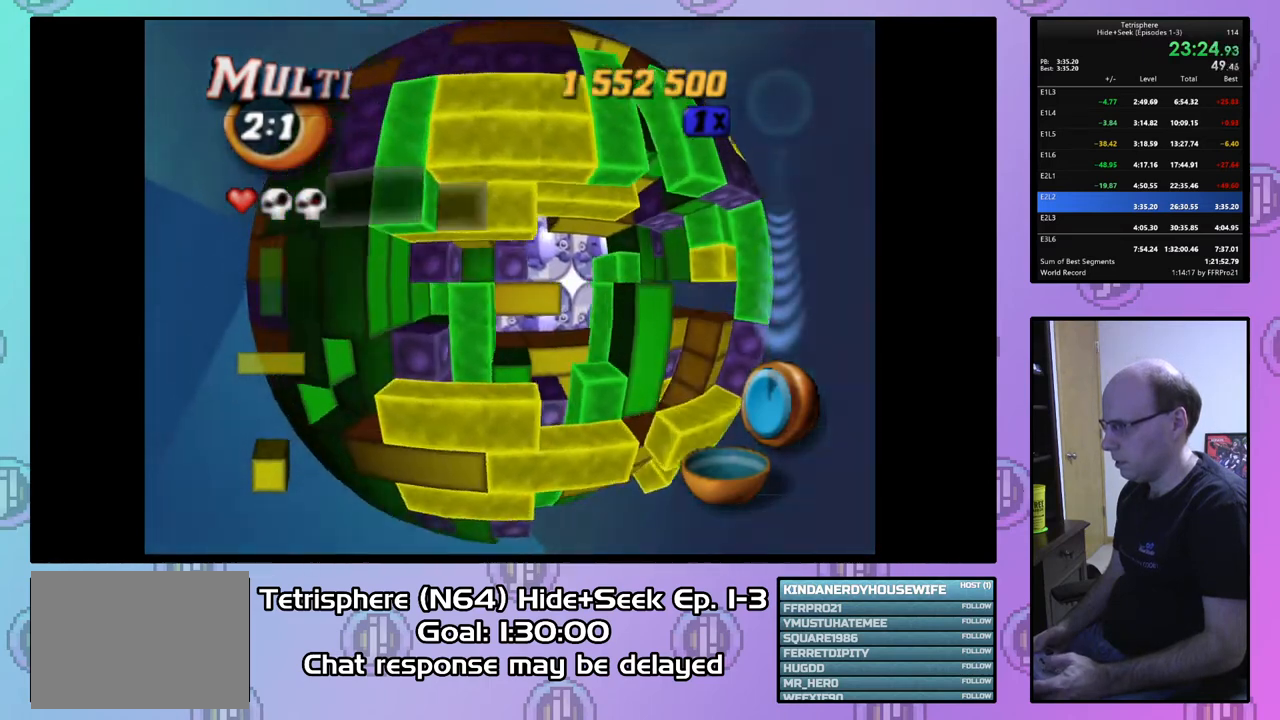
{"buttons": [], "right_stick": "center", "events": [[33, "DPAD_UP", "down"], [100, "DPAD_UP", "up"], [133, "SQUARE", "down"], [267, "SQUARE", "up"], [333, "DPAD_DOWN", "down"], [433, "DPAD_DOWN", "up"]]}
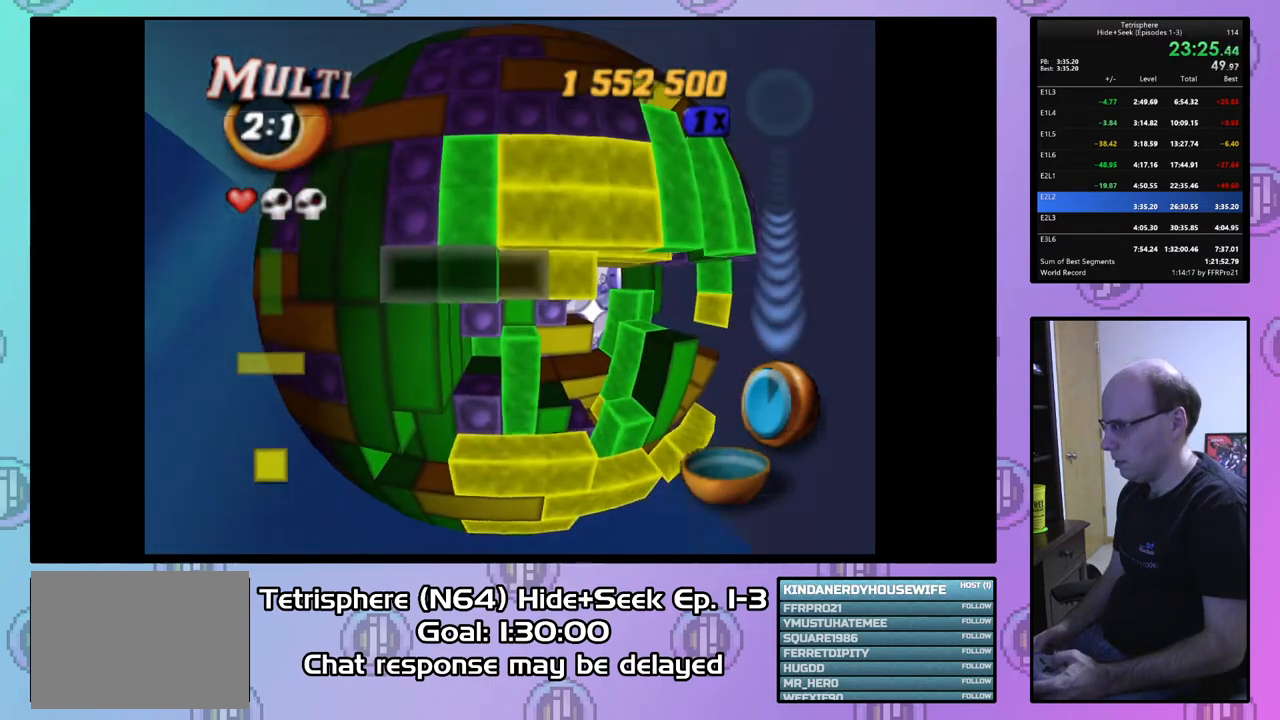
{"buttons": [], "right_stick": "center", "events": [[33, "DPAD_RIGHT", "down"], [33, "SQUARE", "down"], [100, "DPAD_RIGHT", "up"], [267, "DPAD_RIGHT", "down"], [367, "DPAD_RIGHT", "up"], [467, "SQUARE", "up"]]}
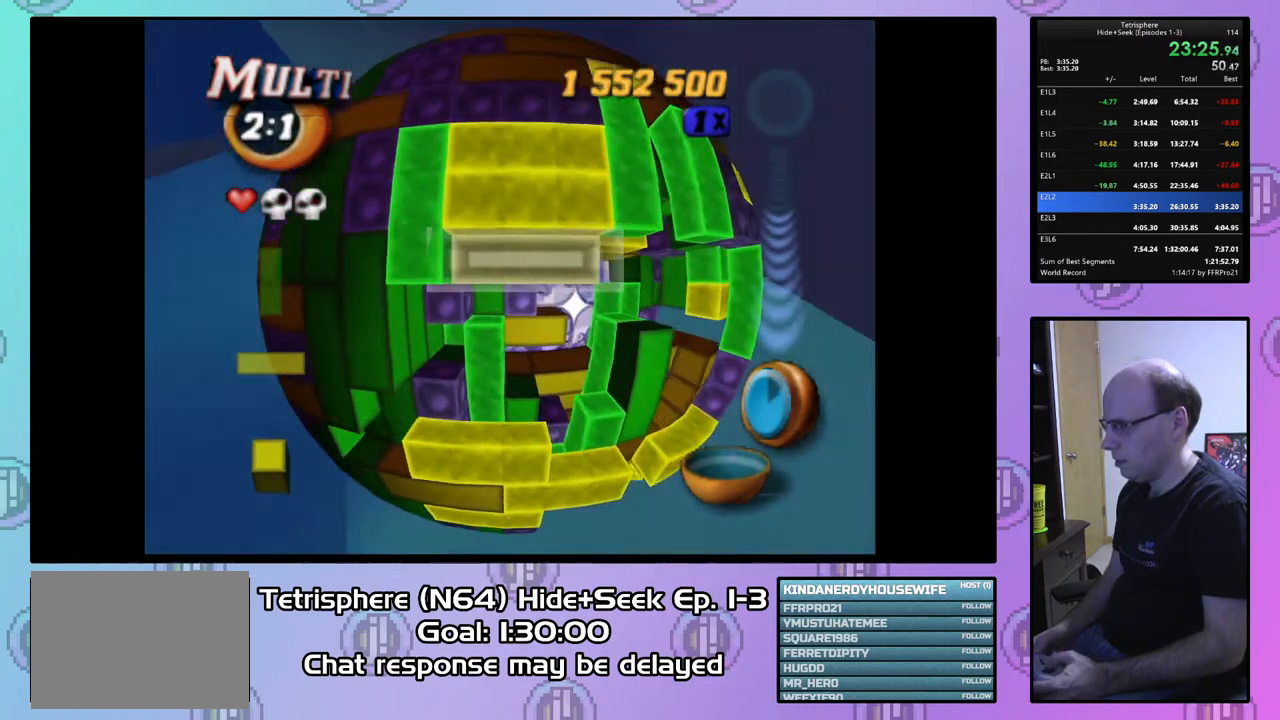
{"buttons": ["SQUARE"], "right_stick": "center", "events": [[33, "DPAD_UP", "down"], [133, "DPAD_UP", "up"], [167, "SQUARE", "down"], [300, "DPAD_DOWN", "down"], [367, "DPAD_DOWN", "up"]]}
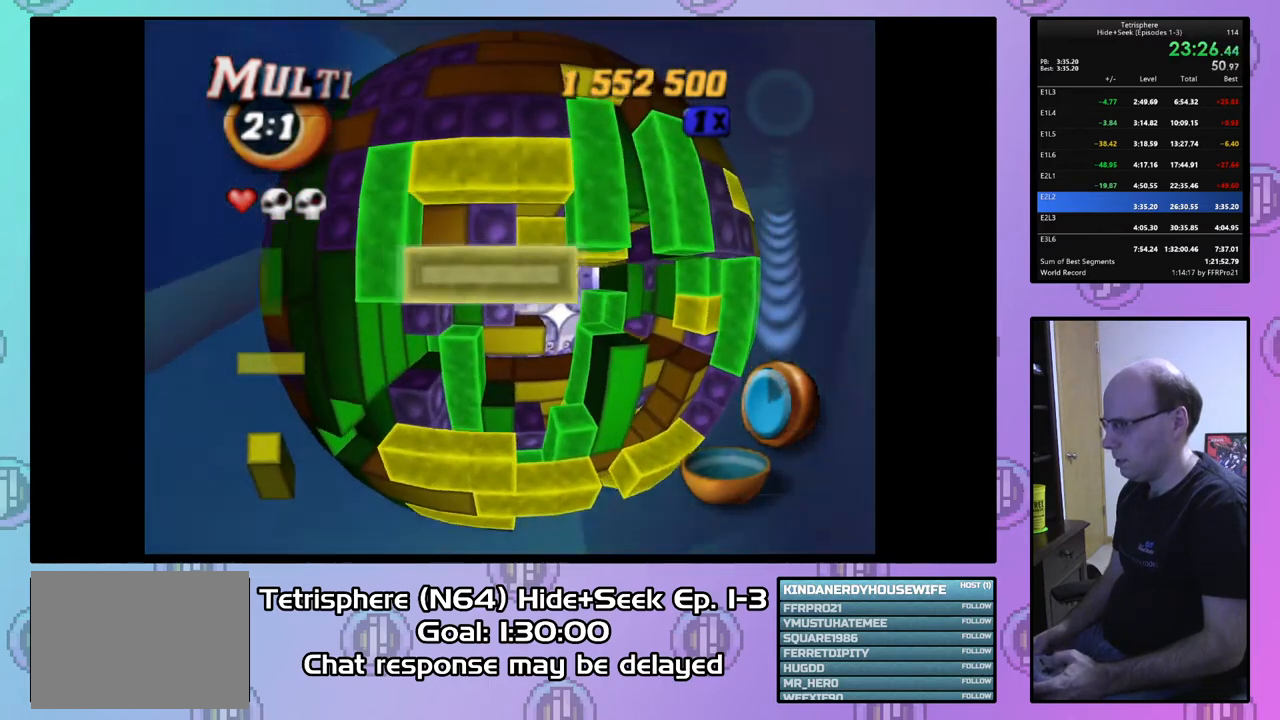
{"buttons": [], "right_stick": "center", "events": [[200, "SQUARE", "up"], [300, "DPAD_UP", "down"], [333, "DPAD_UP", "up"]]}
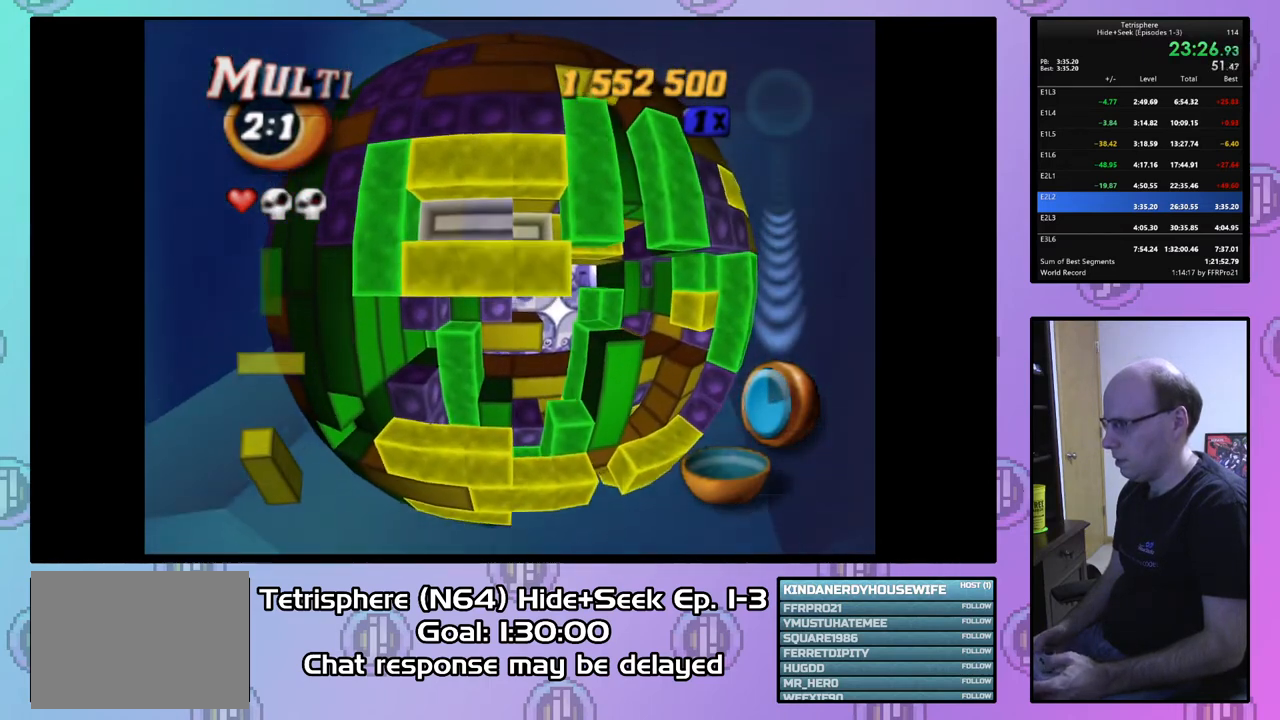
{"buttons": ["DPAD_RIGHT"], "right_stick": "center", "events": [[267, "CIRCLE", "down"], [333, "CIRCLE", "up"], [467, "DPAD_RIGHT", "down"]]}
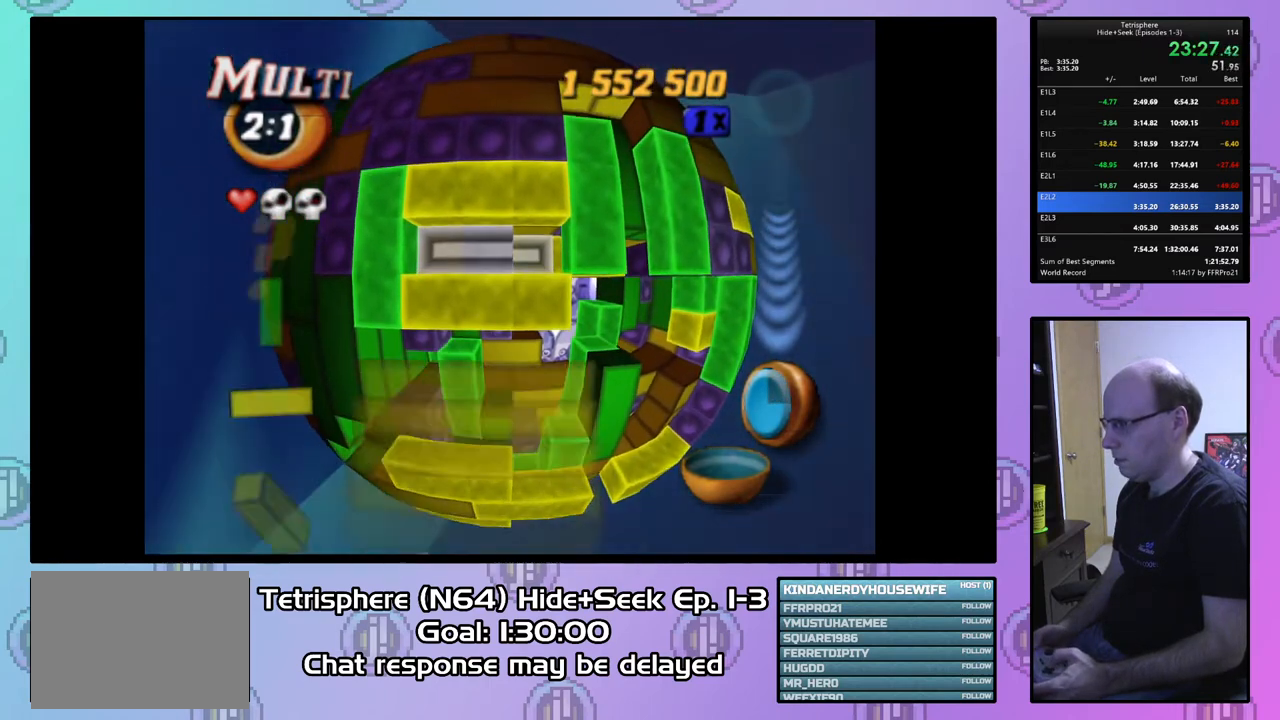
{"buttons": ["DPAD_DOWN"], "right_stick": "center", "events": [[167, "DPAD_RIGHT", "up"], [200, "DPAD_DOWN", "down"]]}
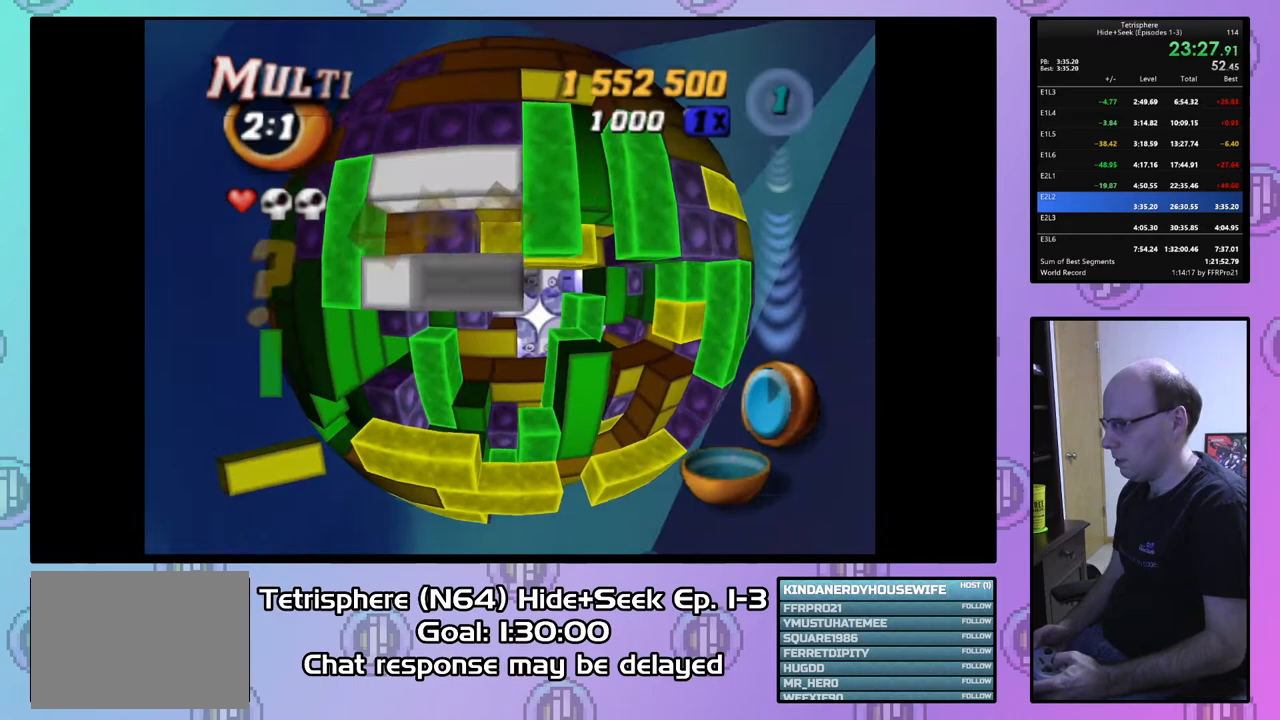
{"buttons": ["DPAD_DOWN"], "right_stick": "center", "events": [[367, "DPAD_DOWN", "up"], [467, "DPAD_DOWN", "down"]]}
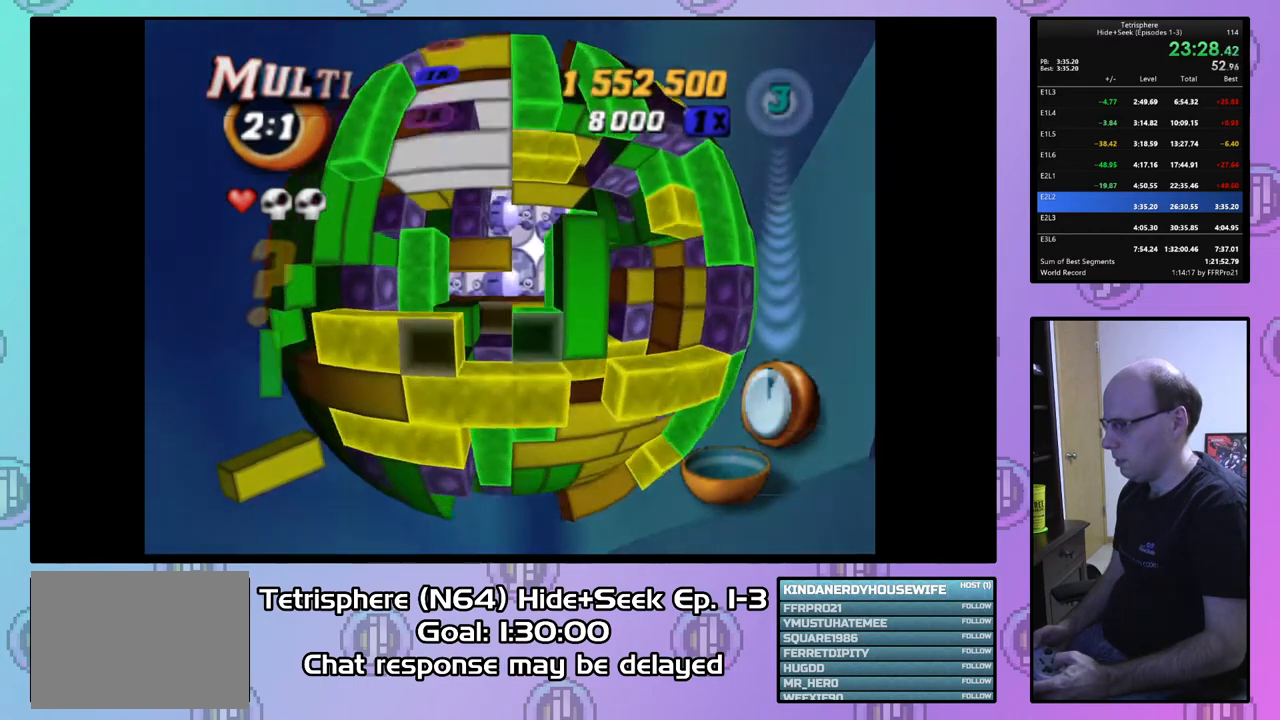
{"buttons": ["DPAD_UP"], "right_stick": "center", "events": [[33, "DPAD_DOWN", "up"], [367, "CIRCLE", "down"], [500, "CIRCLE", "up"], [500, "DPAD_UP", "down"]]}
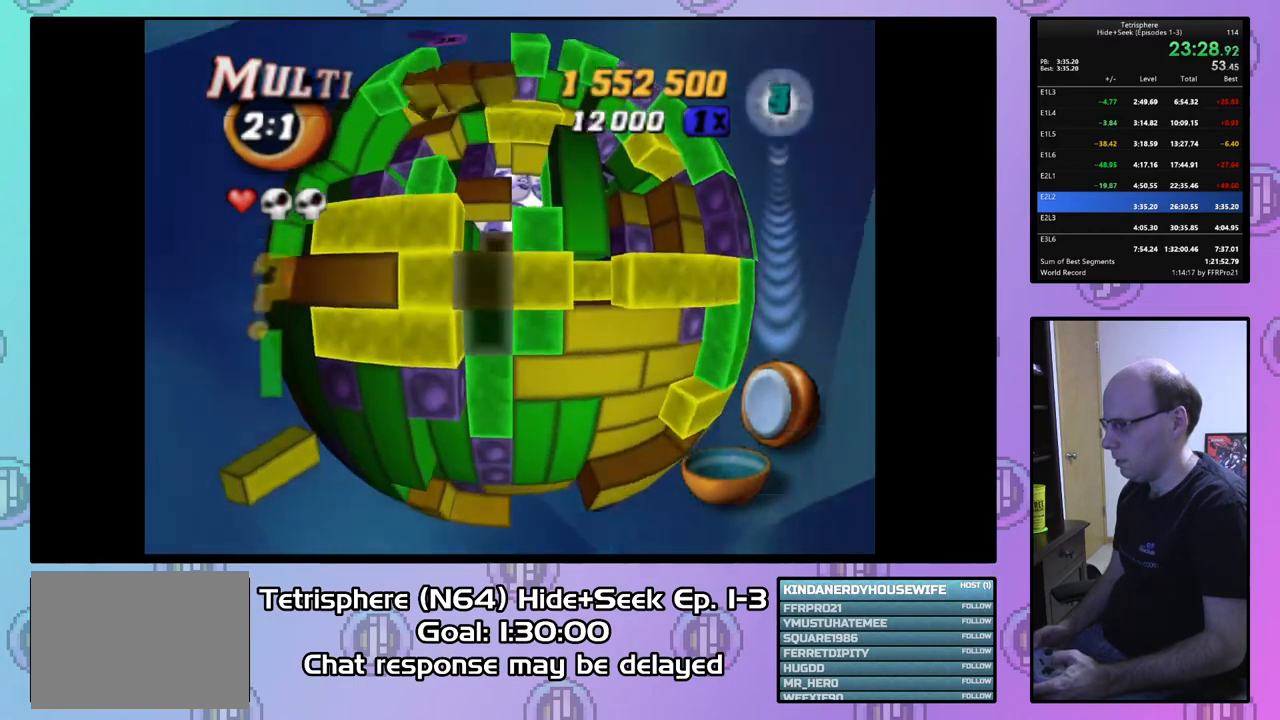
{"buttons": ["DPAD_RIGHT"], "right_stick": "center", "events": [[67, "DPAD_UP", "up"], [133, "DPAD_UP", "down"], [233, "DPAD_UP", "up"], [333, "DPAD_RIGHT", "down"], [433, "DPAD_RIGHT", "up"], [500, "DPAD_RIGHT", "down"]]}
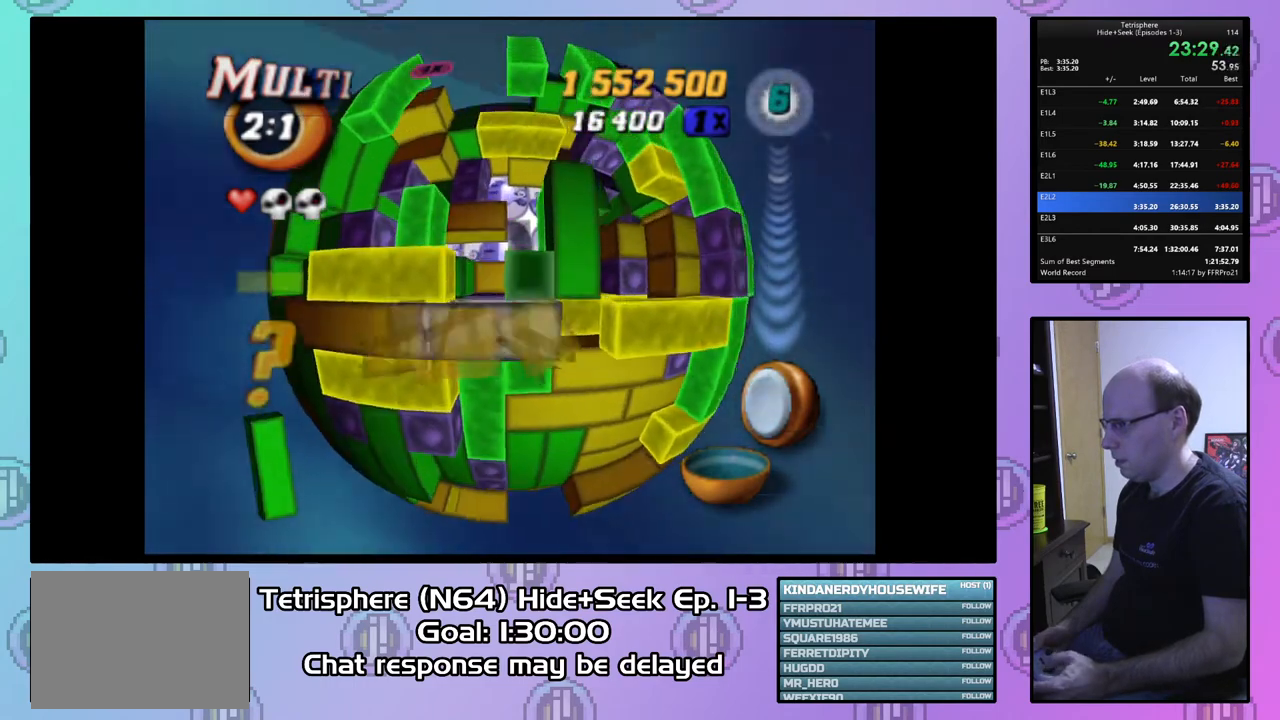
{"buttons": ["SQUARE"], "right_stick": "center", "events": [[100, "DPAD_RIGHT", "up"], [167, "SQUARE", "down"], [367, "DPAD_RIGHT", "down"], [467, "DPAD_RIGHT", "up"]]}